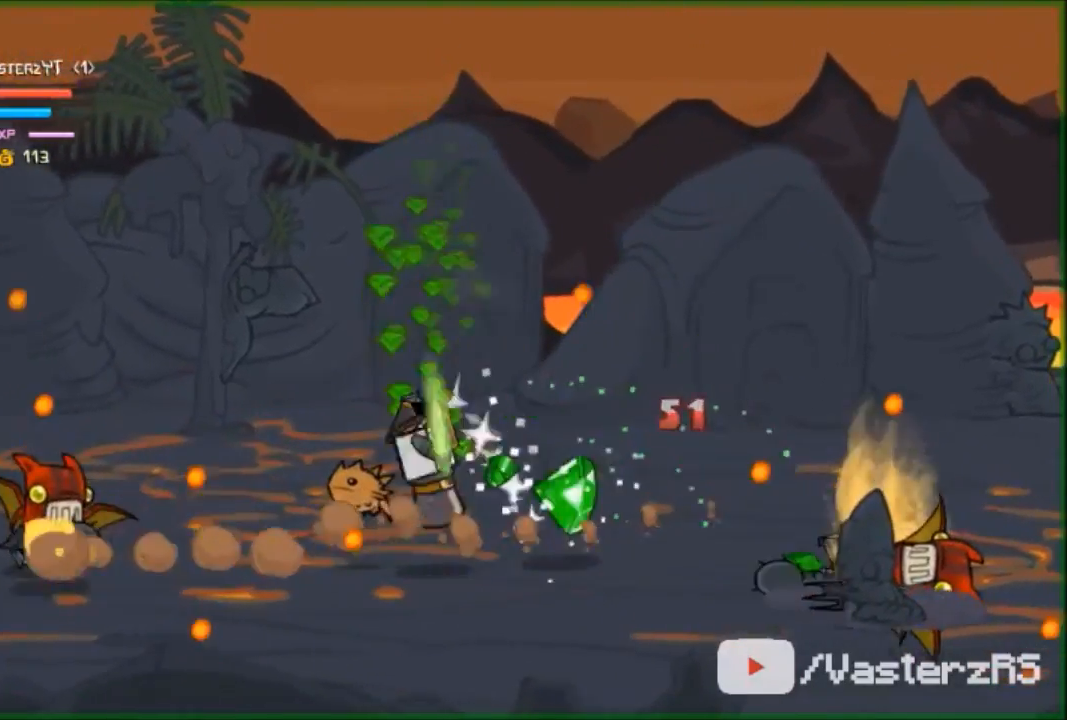
Gameplay with a controller (Xbox layout); each line is a JSON object with the inputs held at the frame after it. "events" lists button and stick changes between this image and that frame as [ms after this image, input, new state], when the widget could be followed in between. Not read: right_stick.
{"buttons": ["A"], "left_stick": "down-right", "events": [[167, "Y", "down"], [200, "Y", "up"], [233, "R2", "up"], [233, "left_stick", "center"], [400, "left_stick", "down-right"], [500, "A", "down"]]}
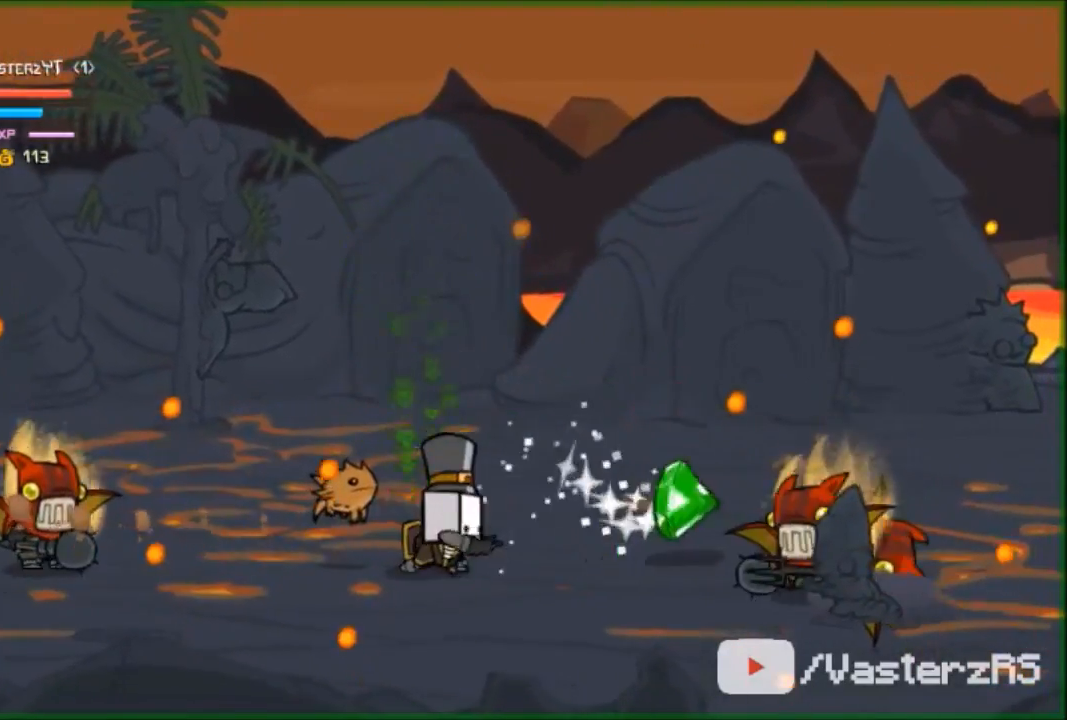
{"buttons": ["R2"], "left_stick": "right", "events": [[133, "A", "up"], [300, "R2", "down"], [367, "Y", "down"], [367, "left_stick", "right"], [500, "Y", "up"]]}
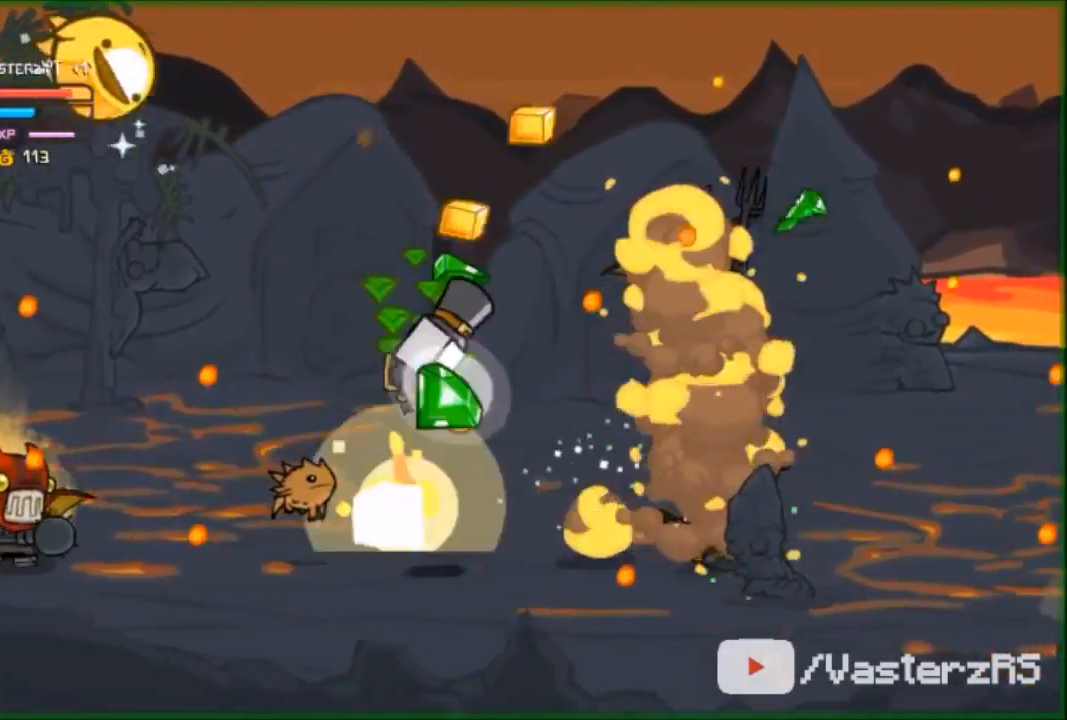
{"buttons": ["R2"], "left_stick": "up-right", "events": [[67, "Y", "down"], [67, "left_stick", "up-right"], [200, "Y", "up"], [300, "Y", "down"], [400, "Y", "up"]]}
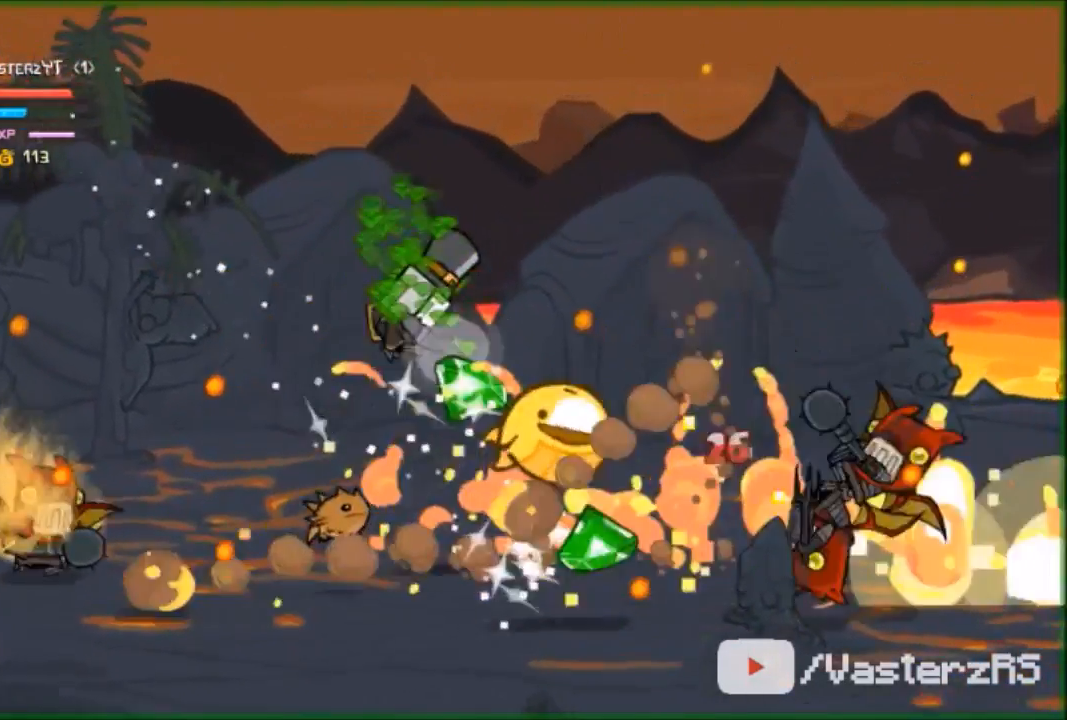
{"buttons": ["Y", "R2"], "left_stick": "right", "events": [[200, "Y", "down"], [267, "left_stick", "right"], [333, "Y", "up"], [433, "Y", "down"]]}
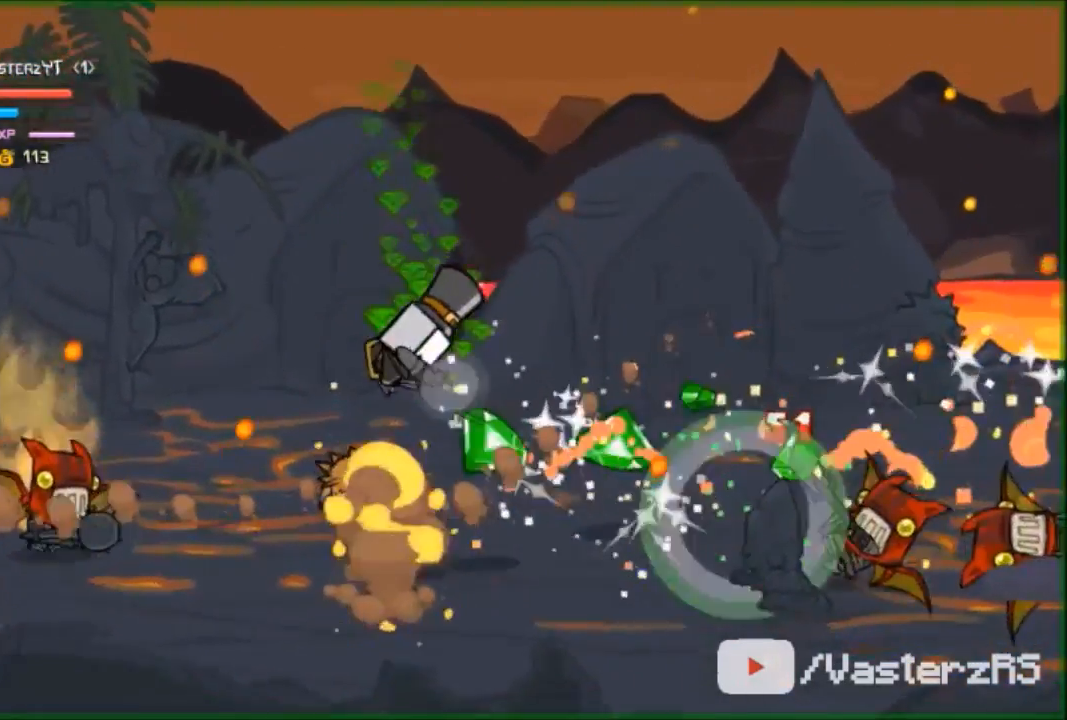
{"buttons": [], "left_stick": "right", "events": [[67, "Y", "up"], [267, "R2", "up"]]}
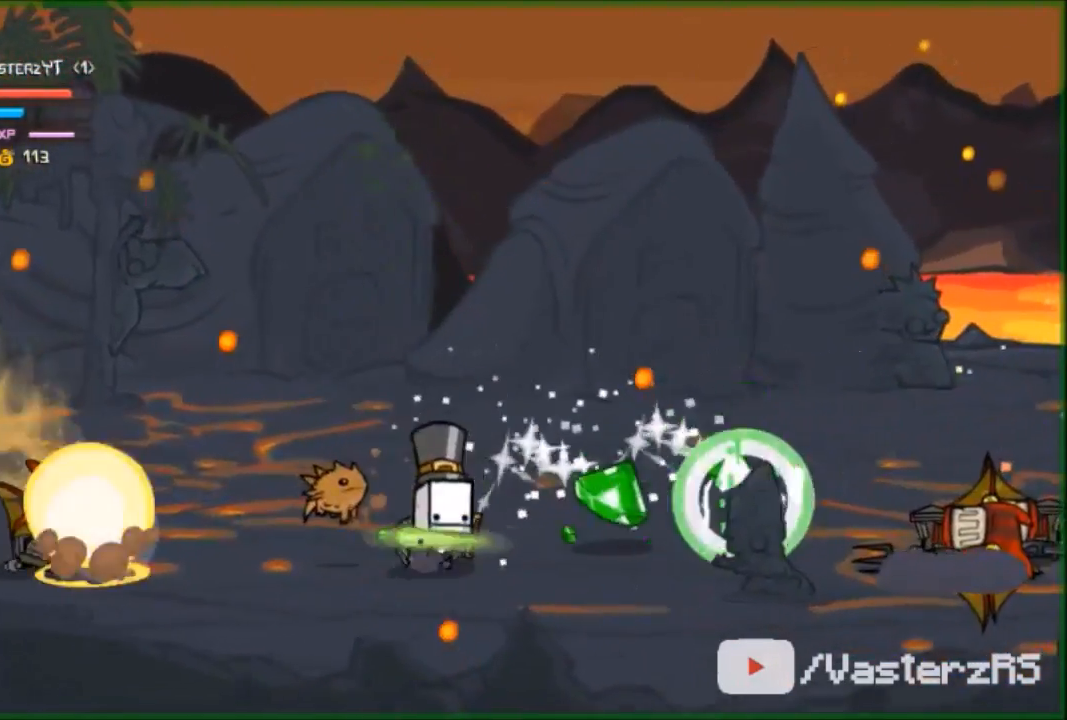
{"buttons": ["R2"], "left_stick": "right", "events": [[367, "A", "down"], [467, "A", "up"], [500, "R2", "down"]]}
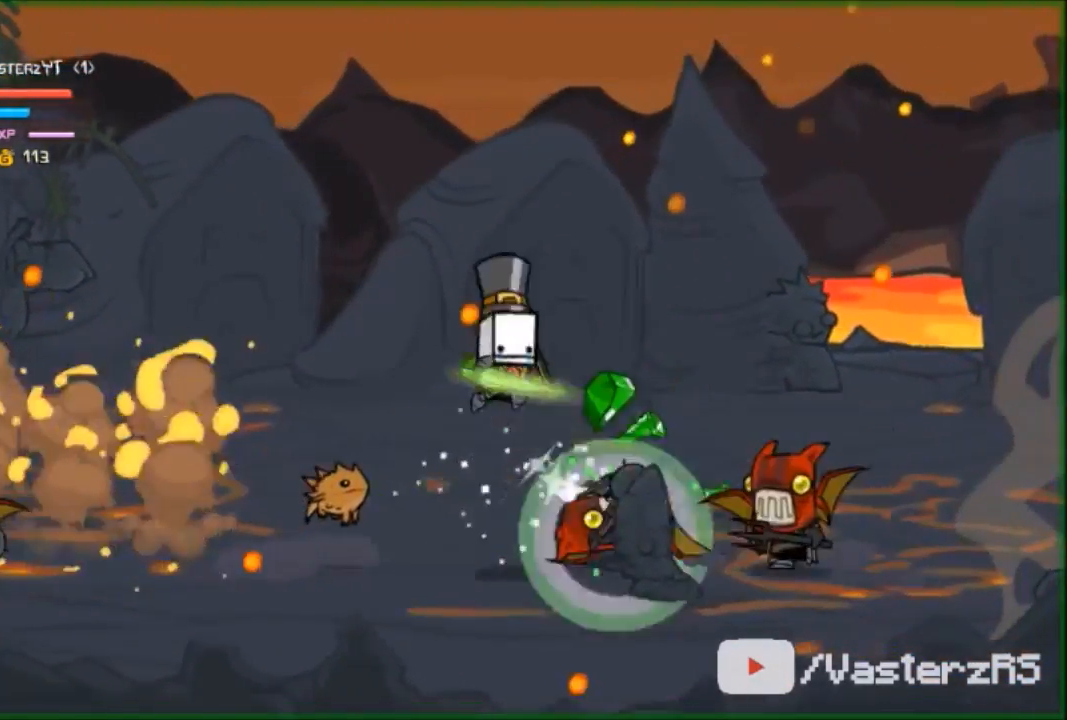
{"buttons": ["R2"], "left_stick": "center", "events": [[67, "Y", "down"], [233, "Y", "up"], [367, "left_stick", "center"]]}
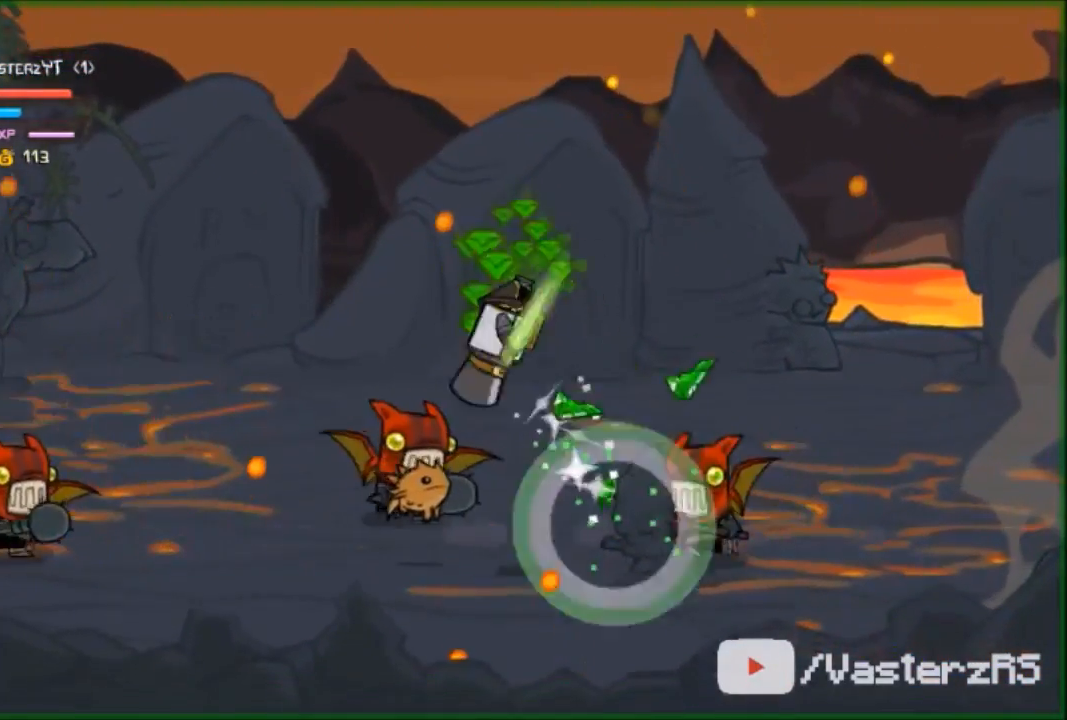
{"buttons": ["Y", "R2"], "left_stick": "right", "events": [[33, "Y", "down"], [167, "left_stick", "right"], [333, "Y", "up"], [400, "Y", "down"]]}
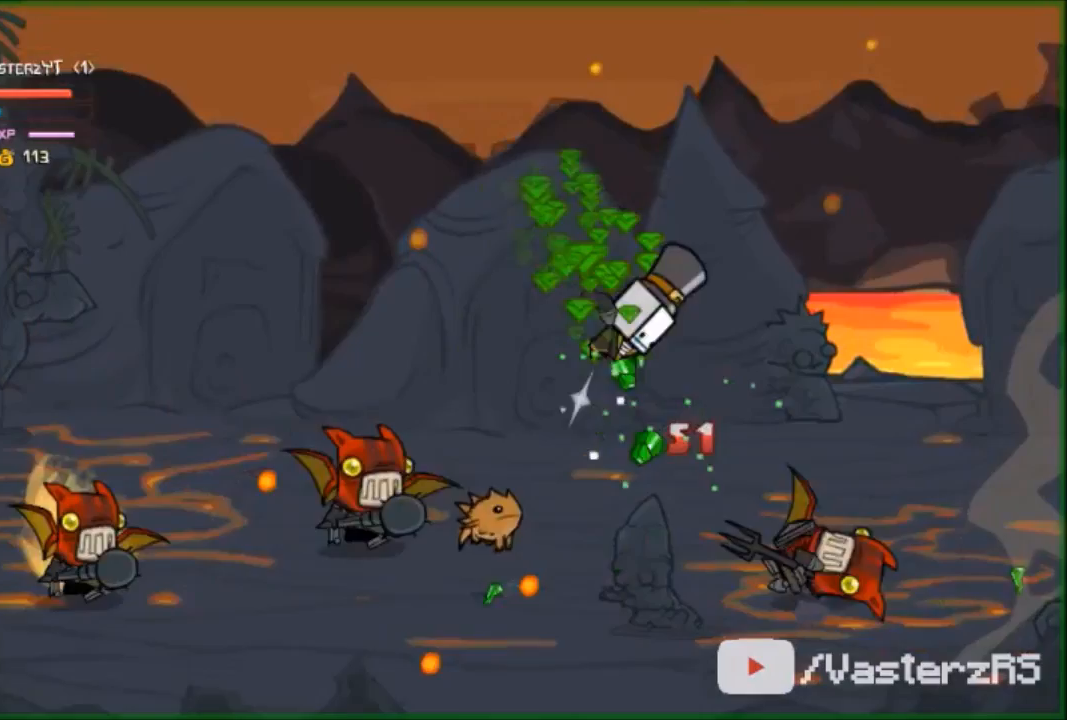
{"buttons": ["R2"], "left_stick": "right", "events": [[133, "Y", "up"], [167, "Y", "down"], [200, "Y", "up"], [267, "Y", "down"], [367, "Y", "up"]]}
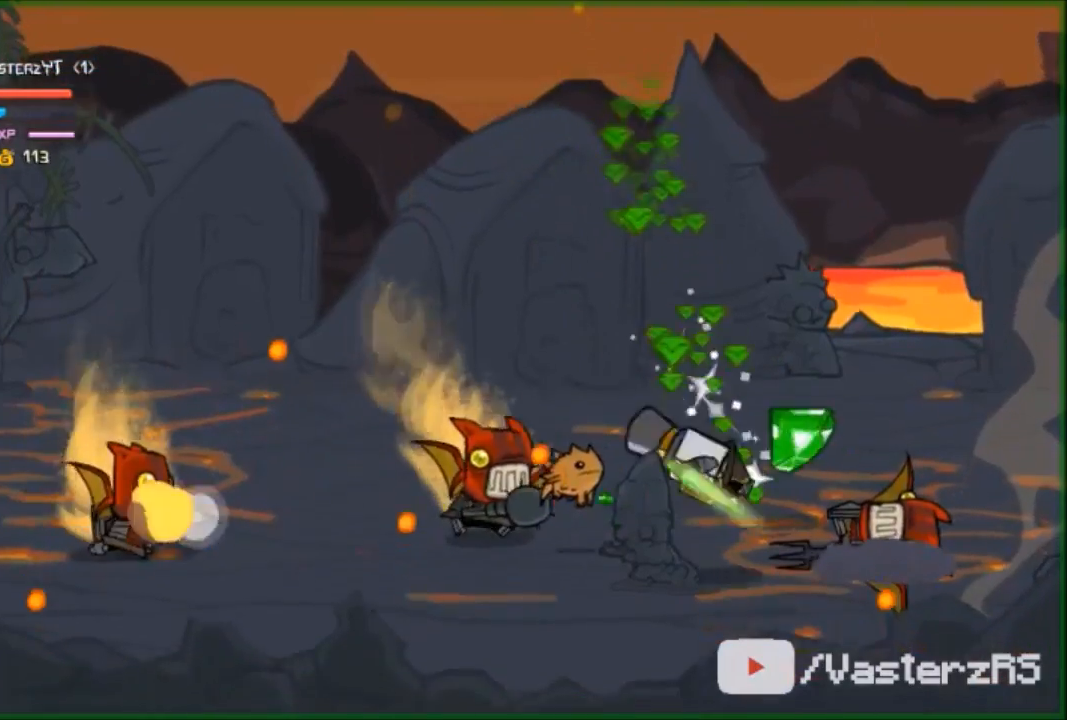
{"buttons": [], "left_stick": "up-left", "events": [[133, "R2", "up"], [367, "A", "down"], [467, "A", "up"], [467, "left_stick", "up-left"]]}
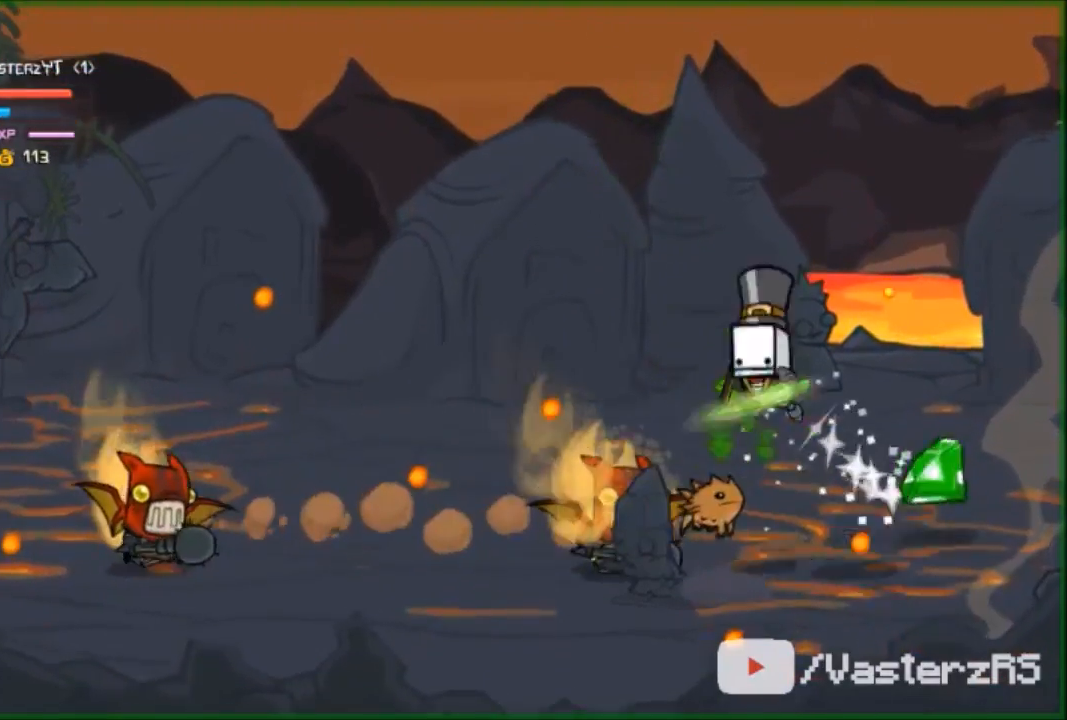
{"buttons": ["Y", "R2"], "left_stick": "left", "events": [[33, "R2", "down"], [67, "Y", "down"], [100, "Y", "up"], [133, "left_stick", "left"], [333, "Y", "down"], [400, "Y", "up"], [433, "Y", "down"]]}
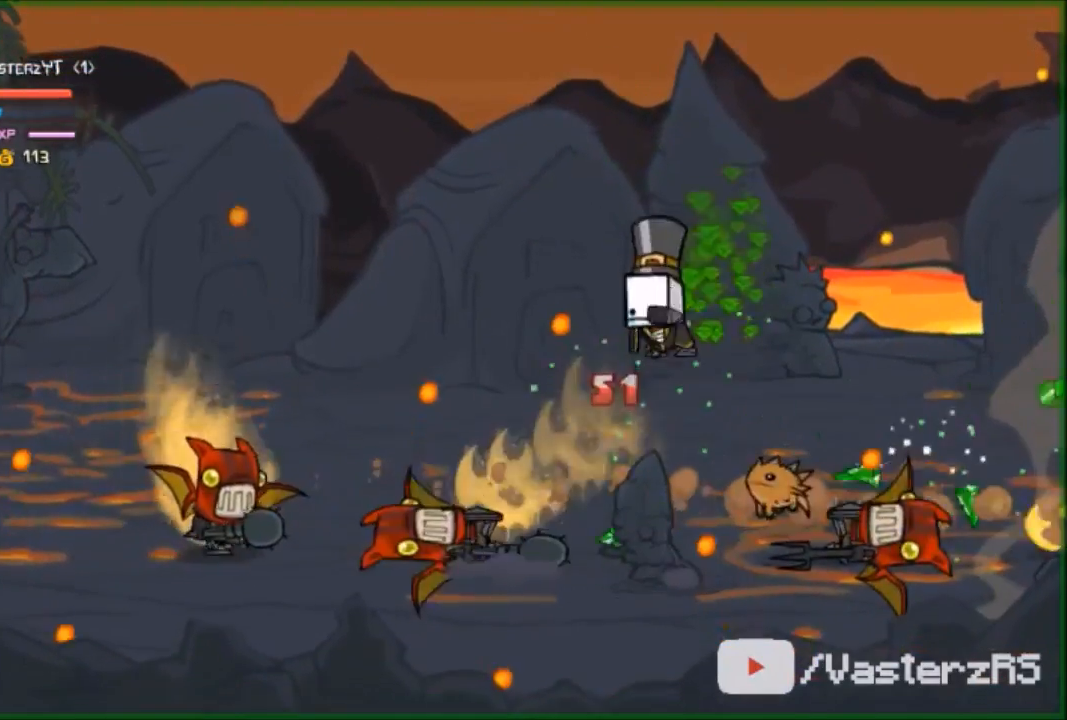
{"buttons": [], "left_stick": "down-right", "events": [[33, "Y", "up"], [167, "Y", "down"], [233, "Y", "up"], [300, "Y", "down"], [333, "Y", "up"], [400, "R2", "up"], [400, "left_stick", "down-right"]]}
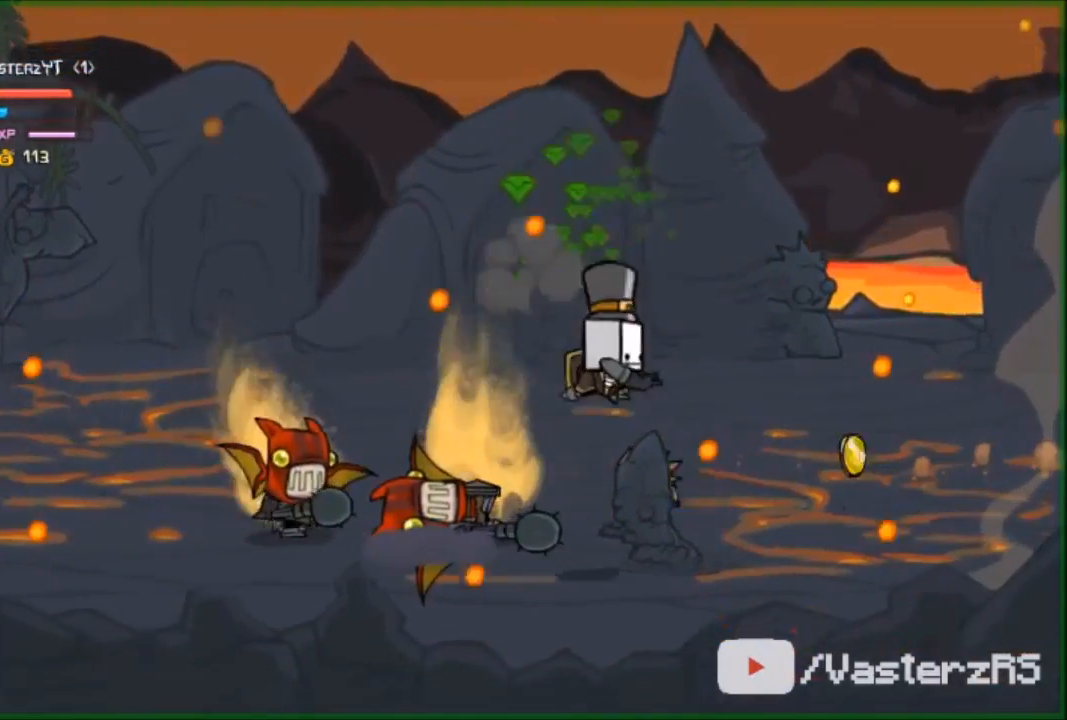
{"buttons": [], "left_stick": "right", "events": [[433, "left_stick", "right"]]}
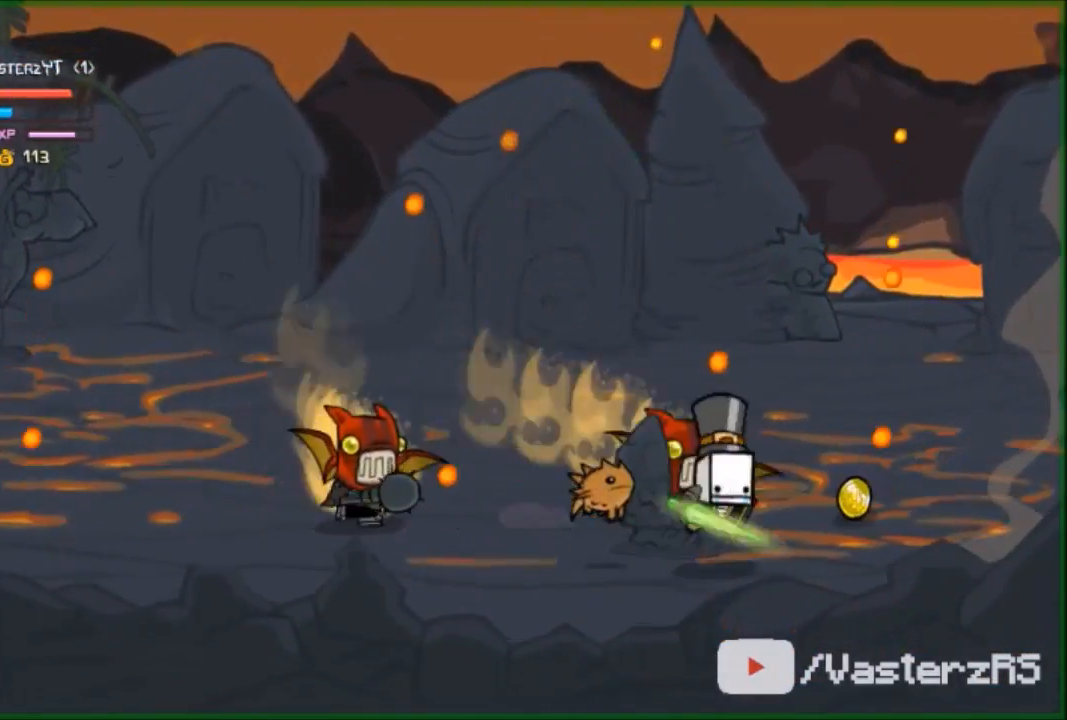
{"buttons": ["Y", "R2"], "left_stick": "left", "events": [[33, "A", "down"], [33, "left_stick", "up-right"], [133, "A", "up"], [200, "R2", "down"], [267, "Y", "down"], [267, "left_stick", "up-left"], [433, "Y", "up"], [467, "left_stick", "left"], [500, "Y", "down"]]}
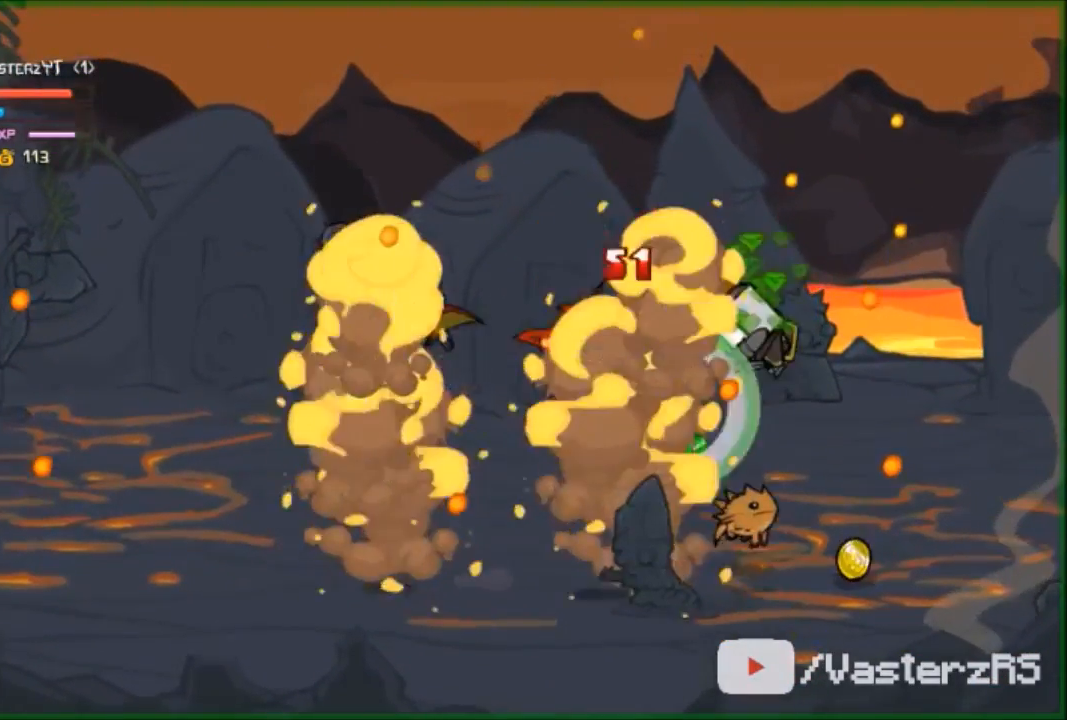
{"buttons": ["Y", "R2"], "left_stick": "down-left", "events": [[100, "Y", "up"], [300, "Y", "down"], [367, "Y", "up"], [400, "left_stick", "down-left"], [500, "Y", "down"]]}
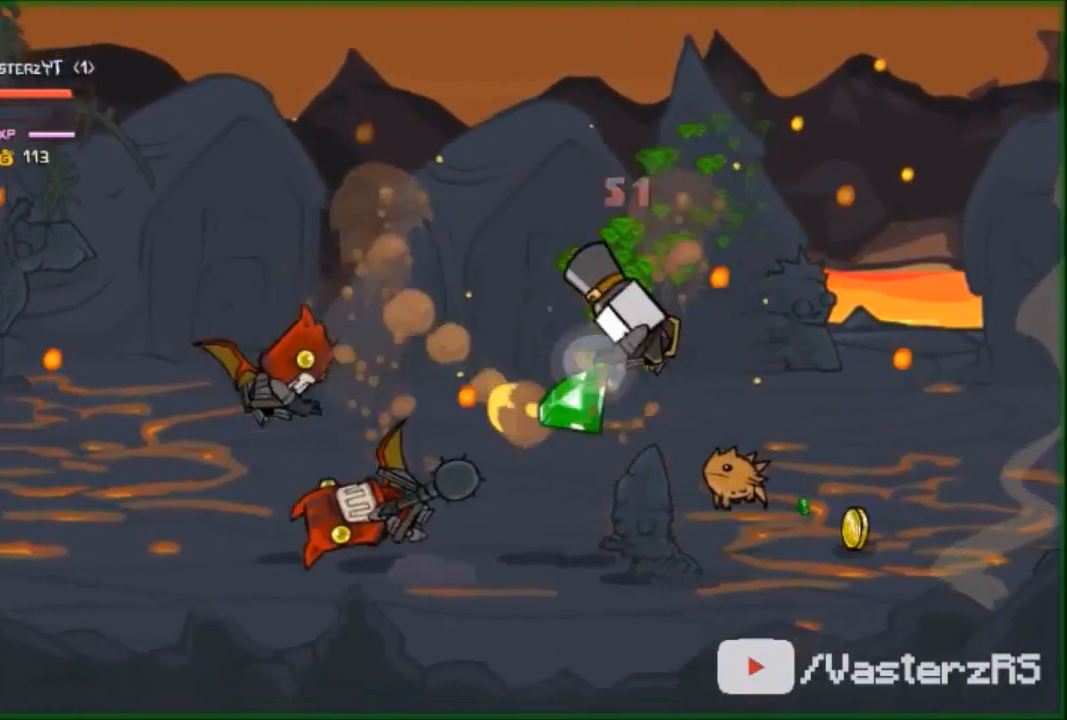
{"buttons": [], "left_stick": "right", "events": [[33, "Y", "up"], [167, "R2", "up"], [233, "left_stick", "down-right"], [500, "left_stick", "right"]]}
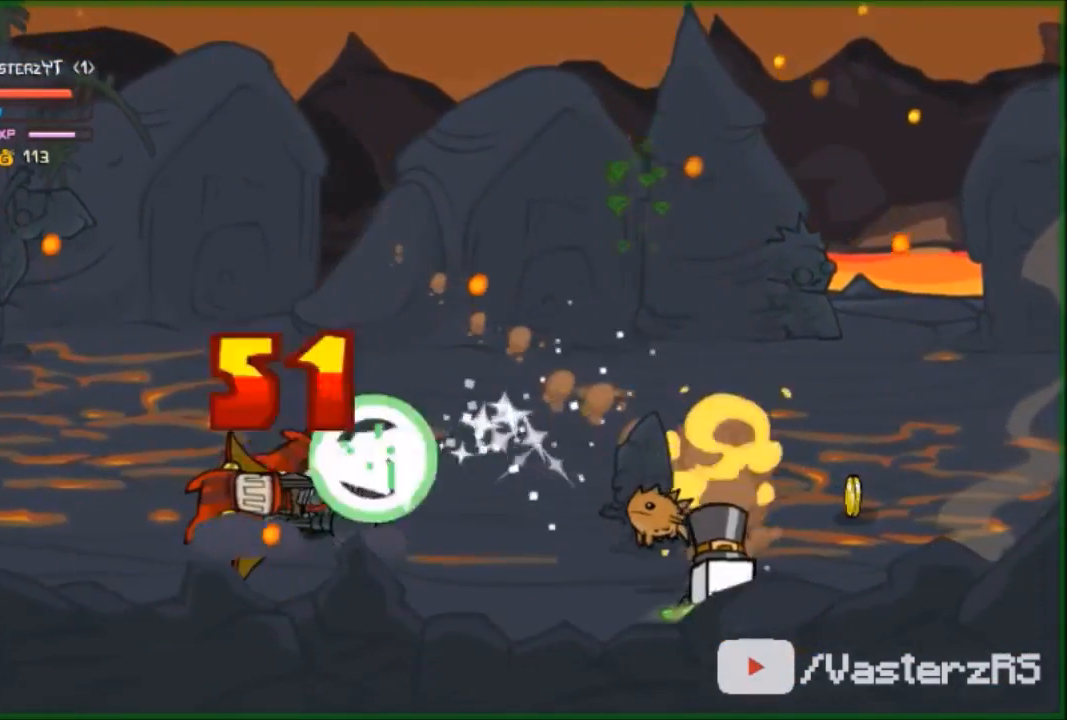
{"buttons": ["Y", "R2"], "left_stick": "up-left", "events": [[100, "left_stick", "up-right"], [233, "A", "down"], [267, "left_stick", "up-left"], [300, "A", "up"], [433, "R2", "down"], [500, "Y", "down"]]}
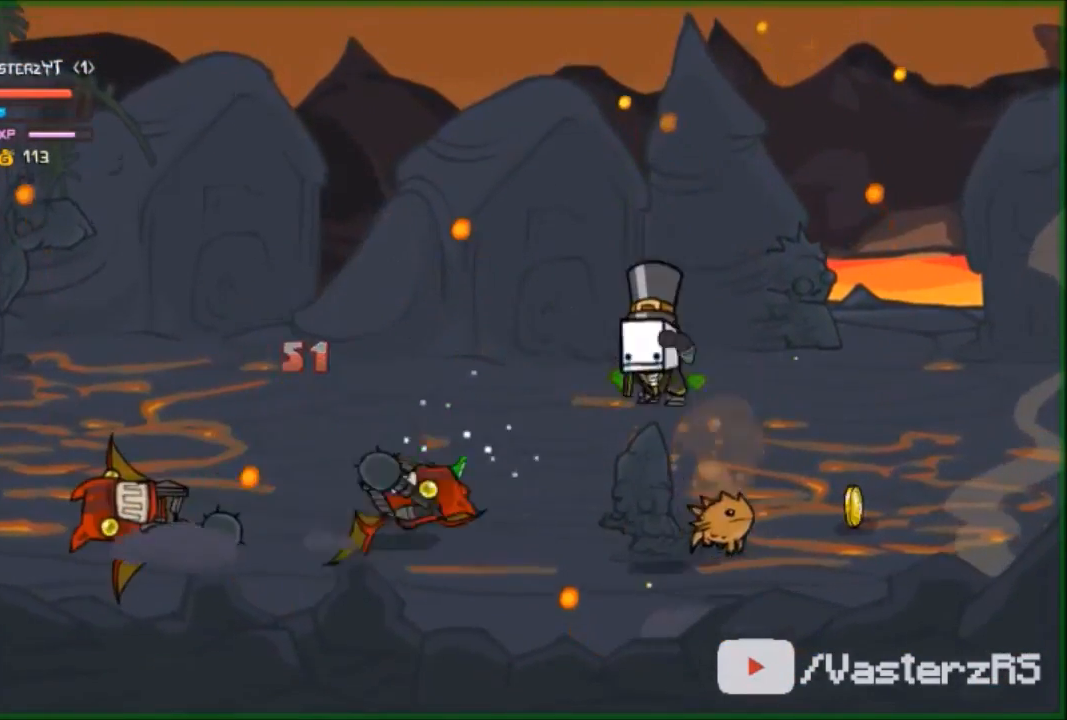
{"buttons": ["R2"], "left_stick": "left", "events": [[67, "Y", "up"], [167, "Y", "down"], [300, "Y", "up"], [367, "Y", "down"], [400, "left_stick", "left"], [433, "Y", "up"]]}
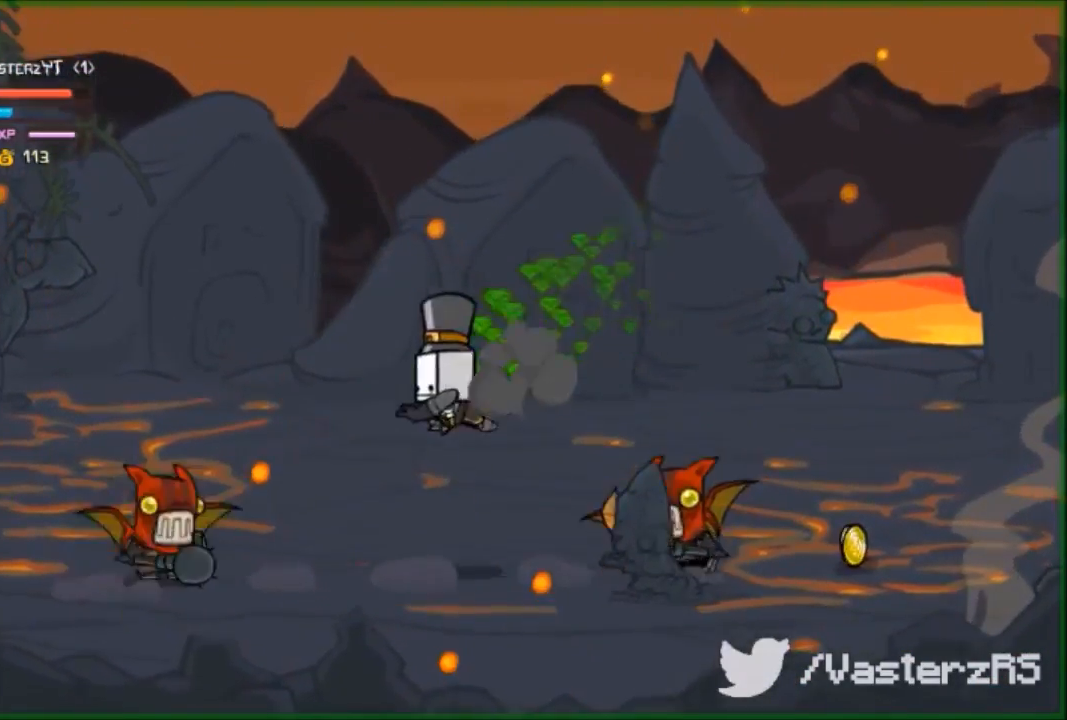
{"buttons": ["A"], "left_stick": "left", "events": [[33, "Y", "down"], [67, "Y", "up"], [133, "R2", "up"], [367, "A", "down"]]}
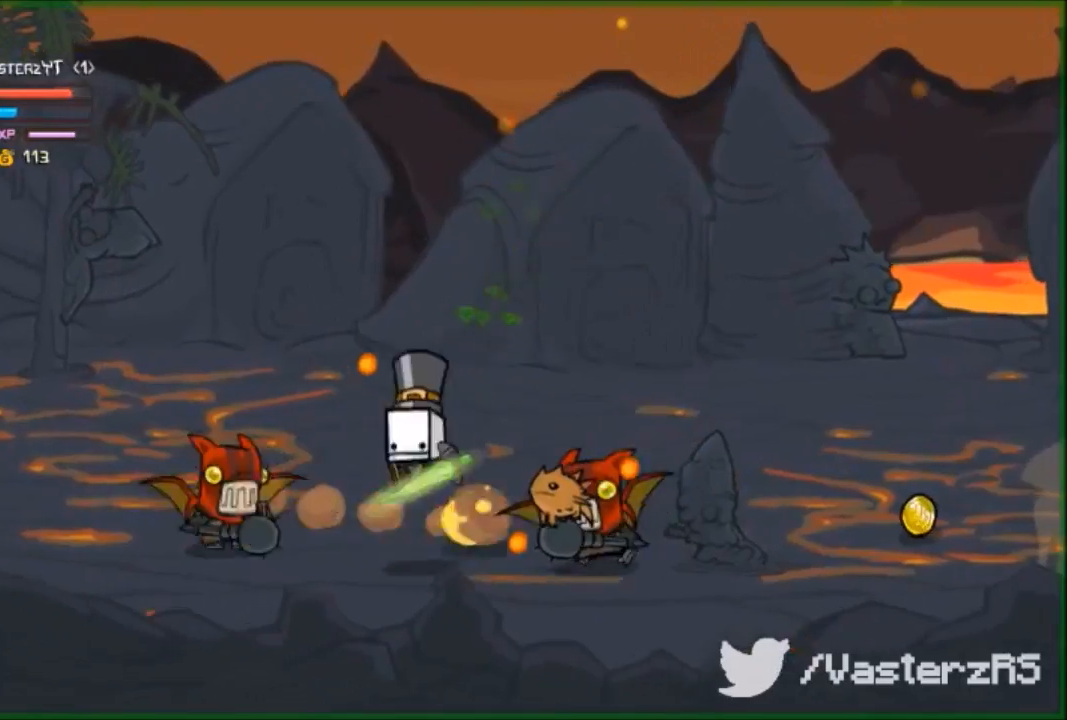
{"buttons": [], "left_stick": "left", "events": [[33, "A", "up"], [233, "X", "down"], [367, "X", "up"], [400, "X", "down"], [467, "X", "up"]]}
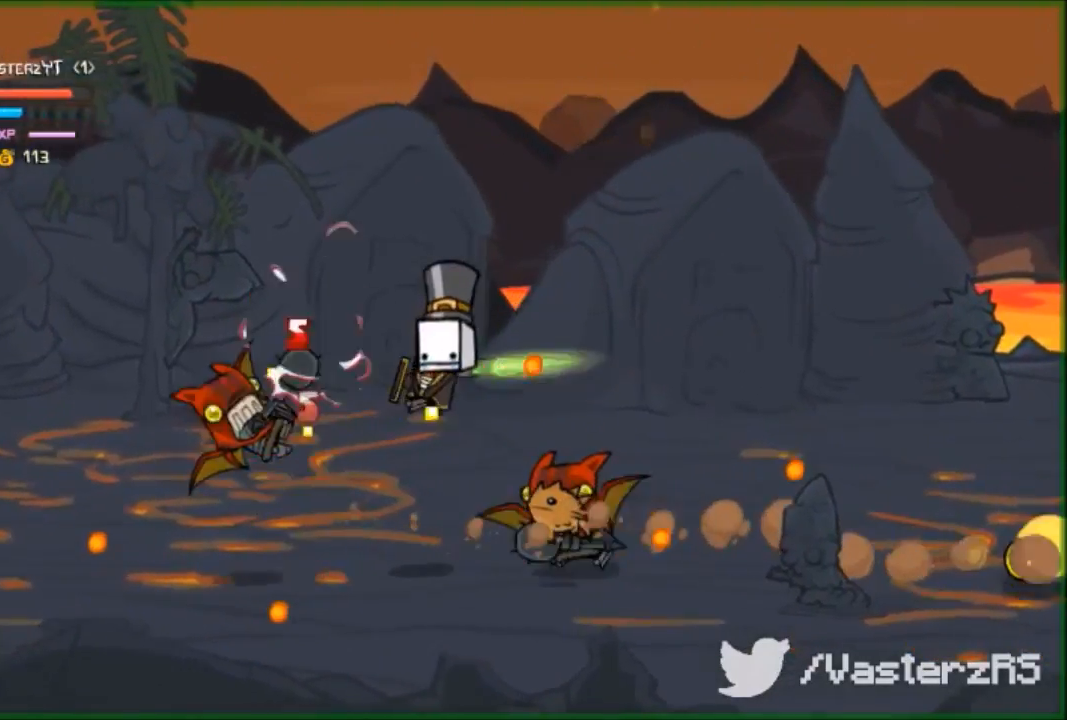
{"buttons": [], "left_stick": "left", "events": [[33, "X", "down"], [167, "X", "up"], [233, "X", "down"], [333, "X", "up"], [433, "X", "down"], [467, "X", "up"]]}
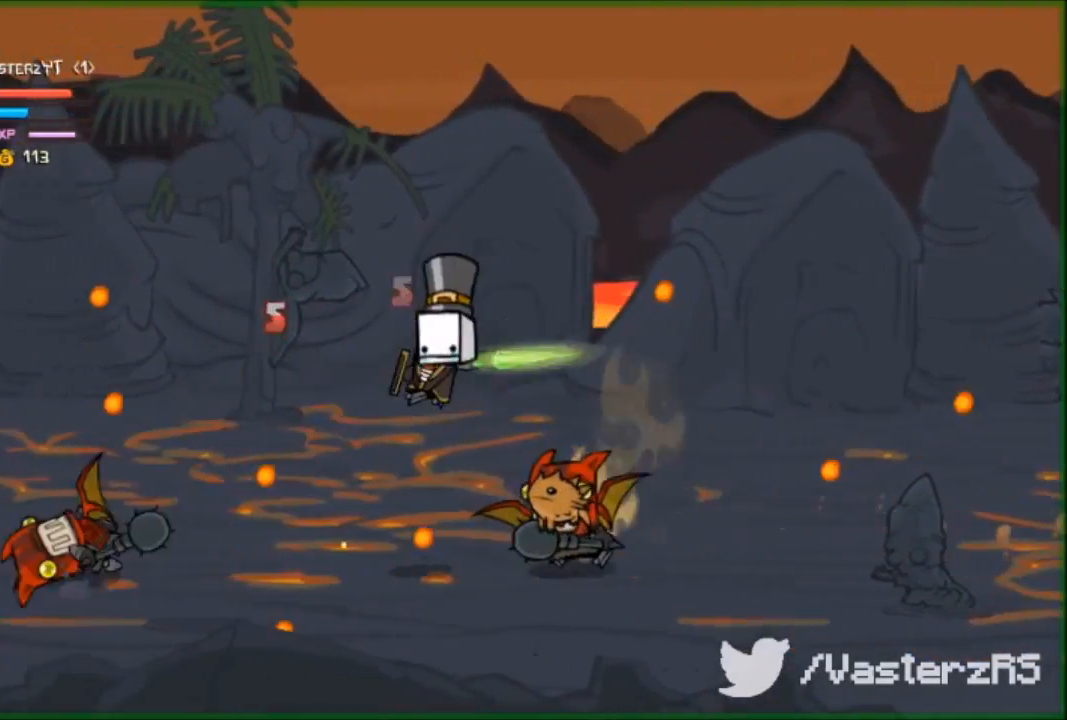
{"buttons": ["A"], "left_stick": "left", "events": [[33, "X", "down"], [133, "X", "up"], [500, "A", "down"]]}
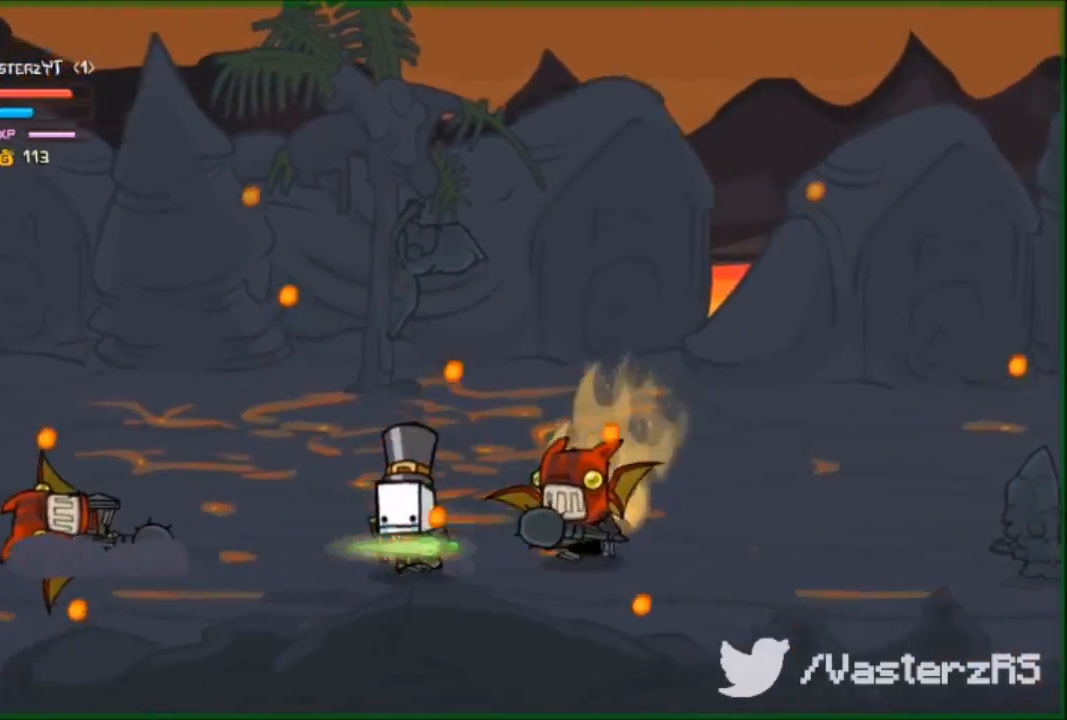
{"buttons": ["X"], "left_stick": "right", "events": [[133, "A", "up"], [133, "left_stick", "up"], [233, "X", "down"], [233, "left_stick", "right"], [333, "X", "up"], [400, "X", "down"]]}
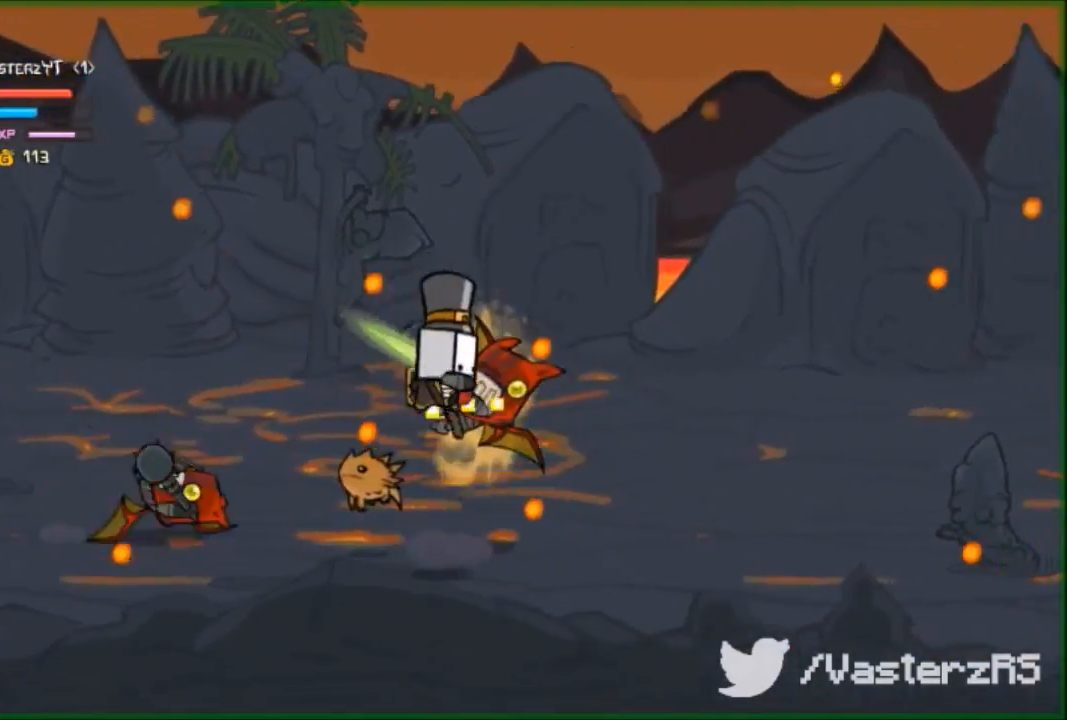
{"buttons": [], "left_stick": "right", "events": [[100, "X", "up"], [200, "X", "down"], [467, "X", "up"]]}
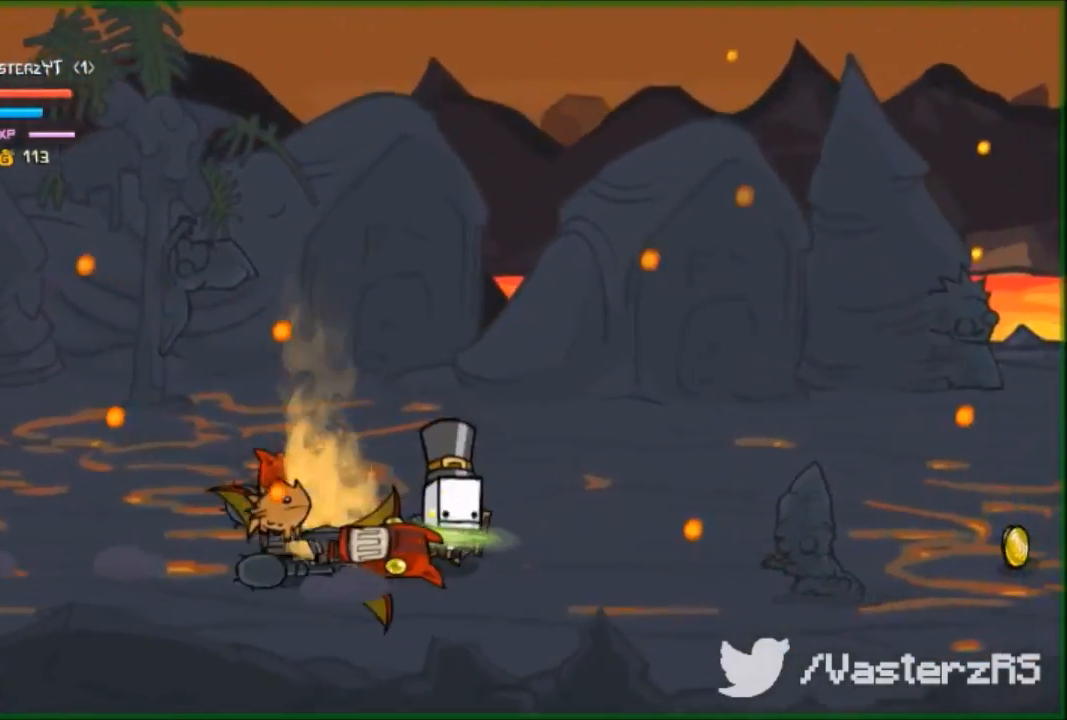
{"buttons": ["X"], "left_stick": "left", "events": [[233, "A", "down"], [333, "A", "up"], [333, "left_stick", "left"], [467, "X", "down"]]}
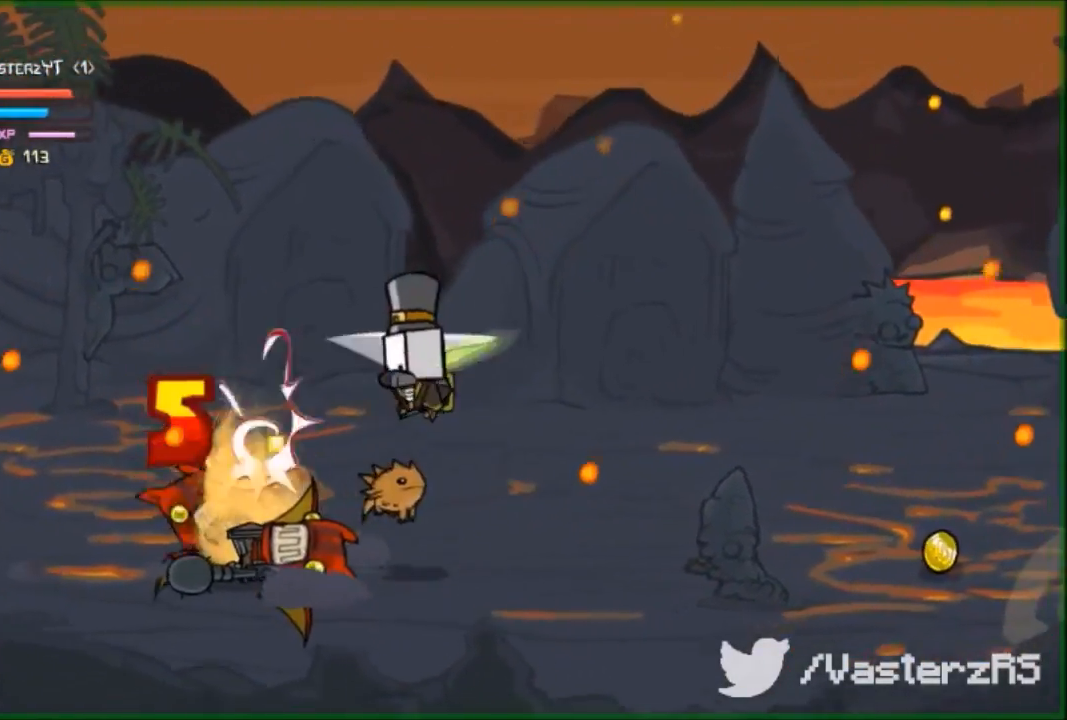
{"buttons": ["X"], "left_stick": "left", "events": [[100, "X", "up"], [133, "X", "down"], [167, "X", "up"], [300, "X", "down"], [367, "X", "up"], [467, "X", "down"]]}
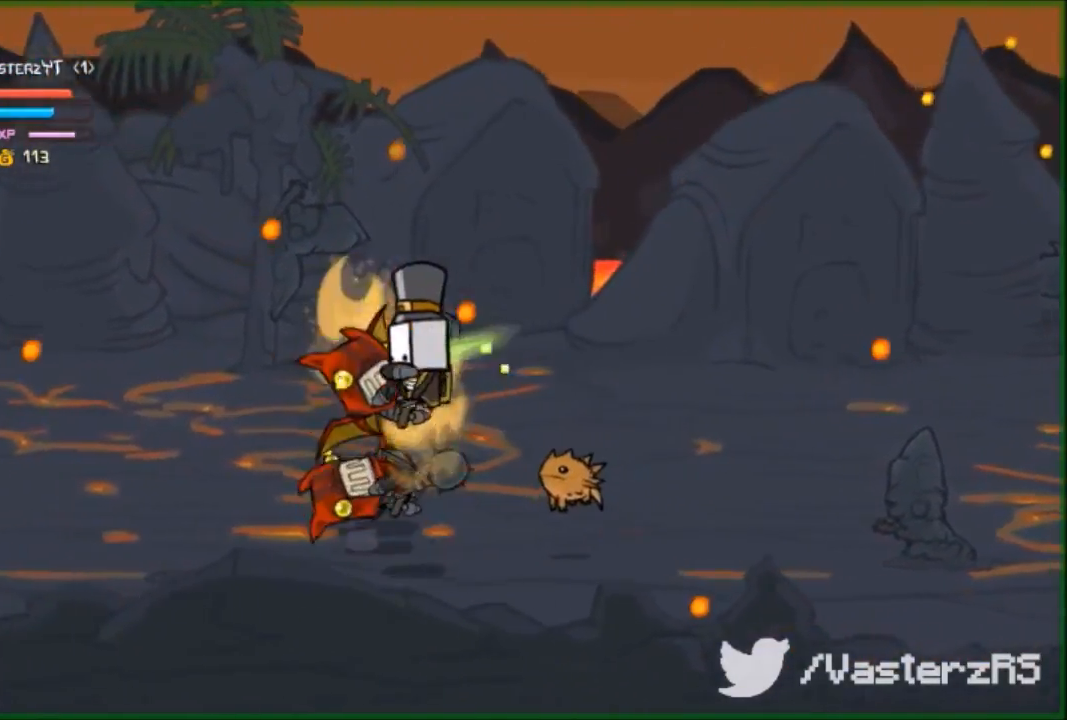
{"buttons": ["X"], "left_stick": "left", "events": [[33, "X", "up"], [133, "X", "down"], [167, "X", "up"], [300, "X", "down"], [333, "X", "up"], [433, "X", "down"]]}
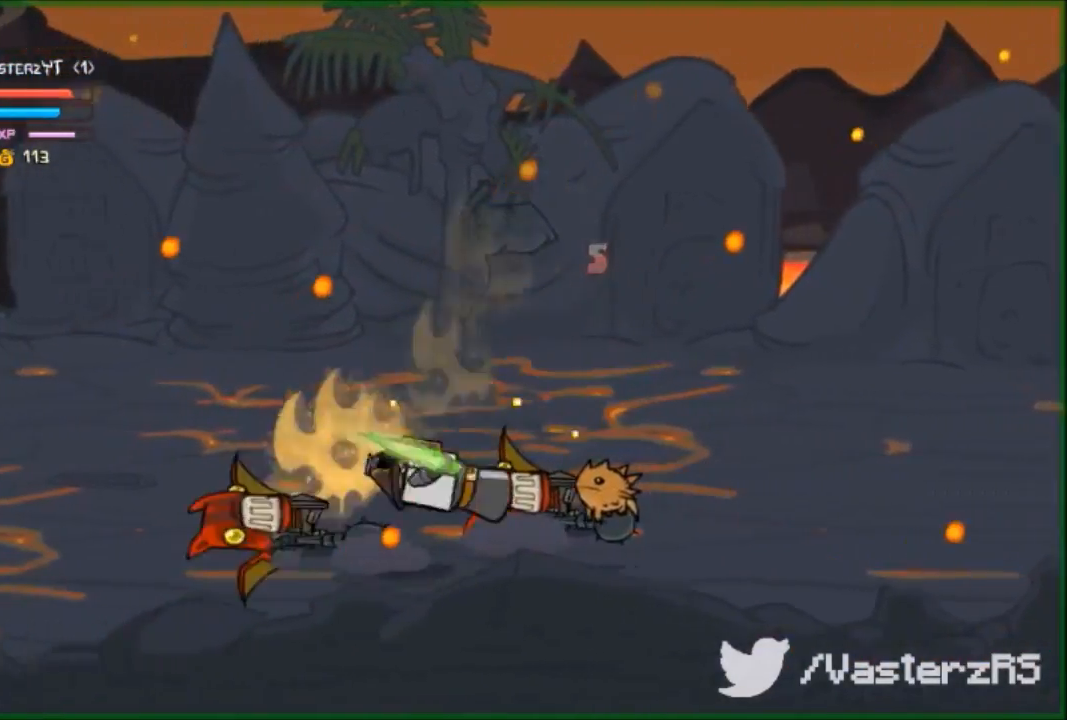
{"buttons": [], "left_stick": "up-right", "events": [[133, "X", "up"], [400, "A", "down"], [400, "left_stick", "up-right"], [433, "A", "up"]]}
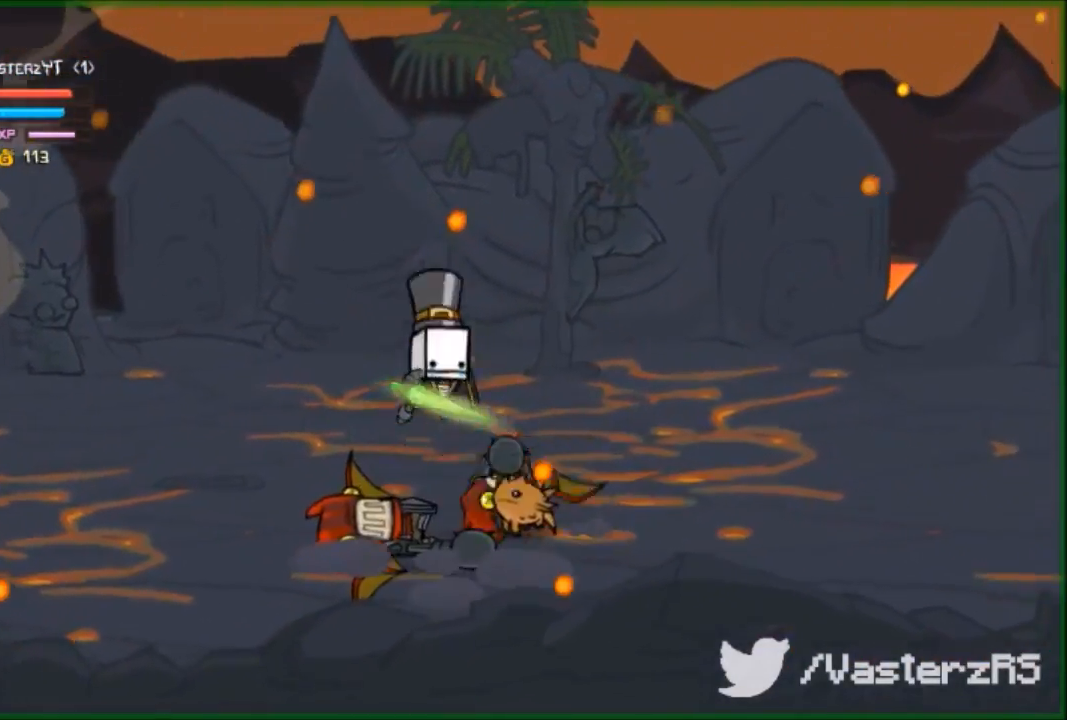
{"buttons": ["X"], "left_stick": "right", "events": [[33, "left_stick", "right"], [67, "X", "down"], [133, "X", "up"], [200, "X", "down"], [333, "X", "up"], [500, "X", "down"]]}
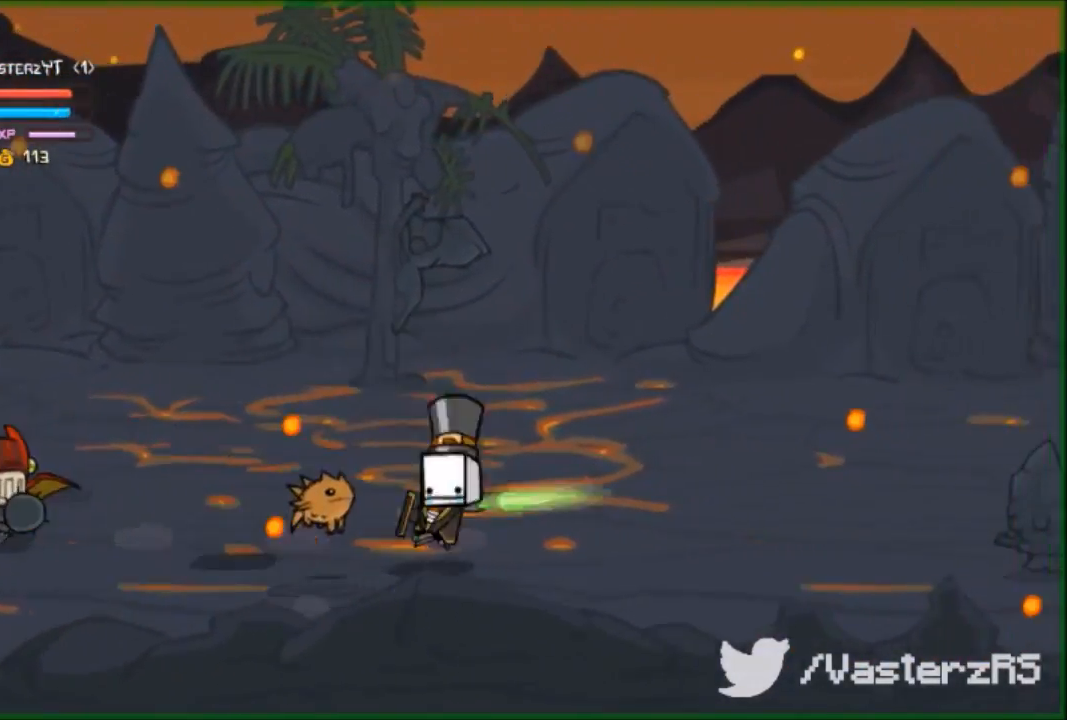
{"buttons": [], "left_stick": "left", "events": [[33, "X", "up"], [67, "left_stick", "left"], [100, "X", "down"], [200, "X", "up"], [333, "A", "down"], [467, "A", "up"]]}